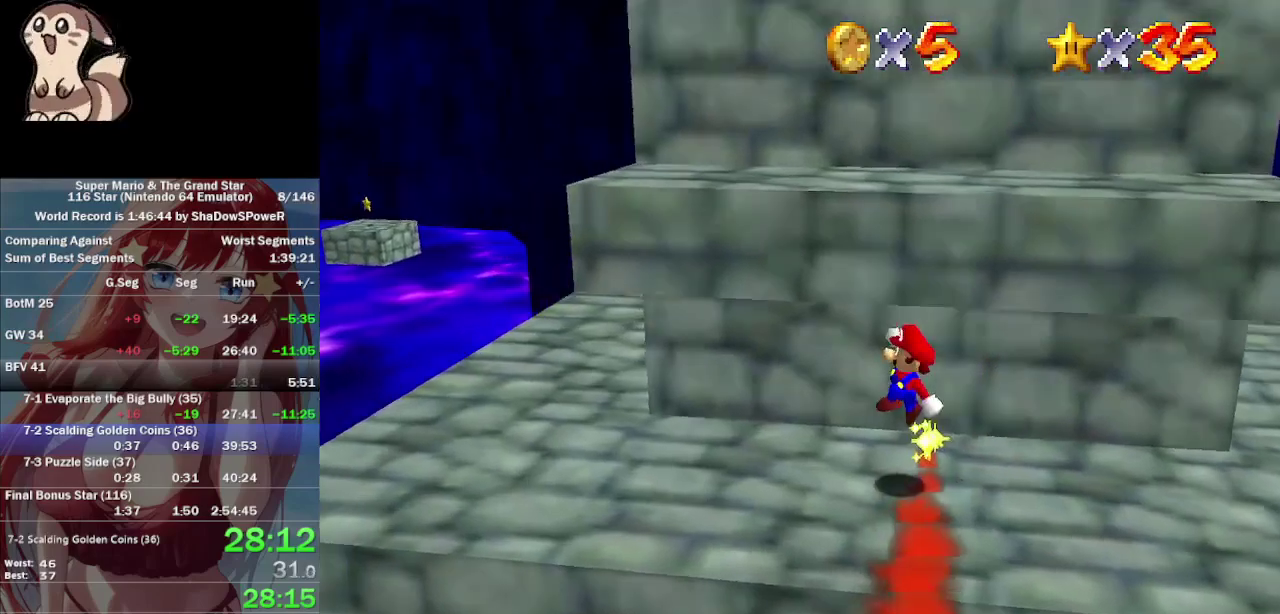
Gameplay with a controller (Nintendo layout); each line is a JSON object with the inputs held at the frame after it. "events" lists button and stick changes between this image and that frame as [ms after this image, input, new state], when the widget could be followed in between. Not read: A B L3 R3 START Z.
{"buttons": [], "left_stick": "down-left", "events": [[67, "left_stick", "center"], [133, "C_DOWN", "up"], [167, "C_LEFT", "up"], [333, "left_stick", "down-left"]]}
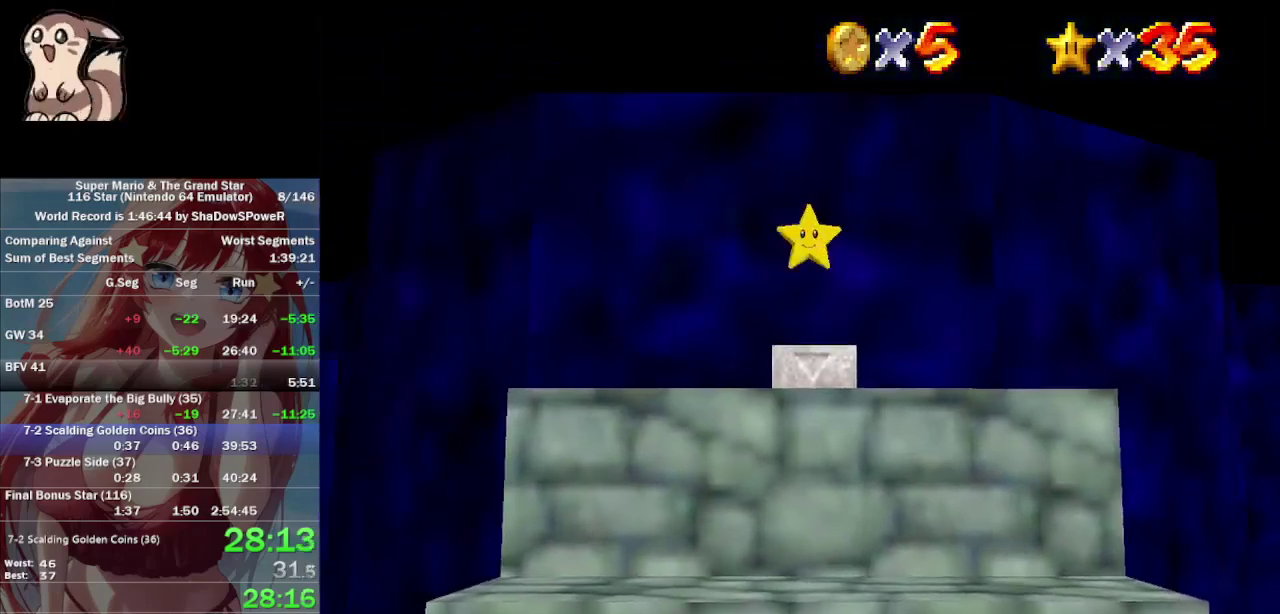
{"buttons": [], "left_stick": "down-left", "events": []}
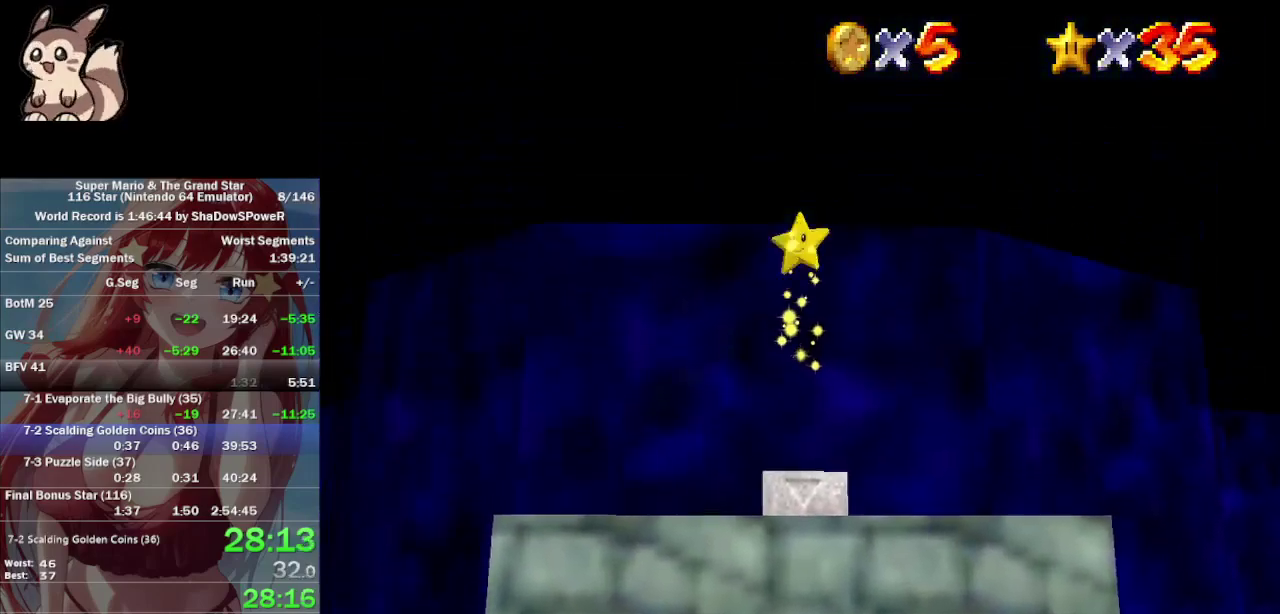
{"buttons": [], "left_stick": "down-left", "events": []}
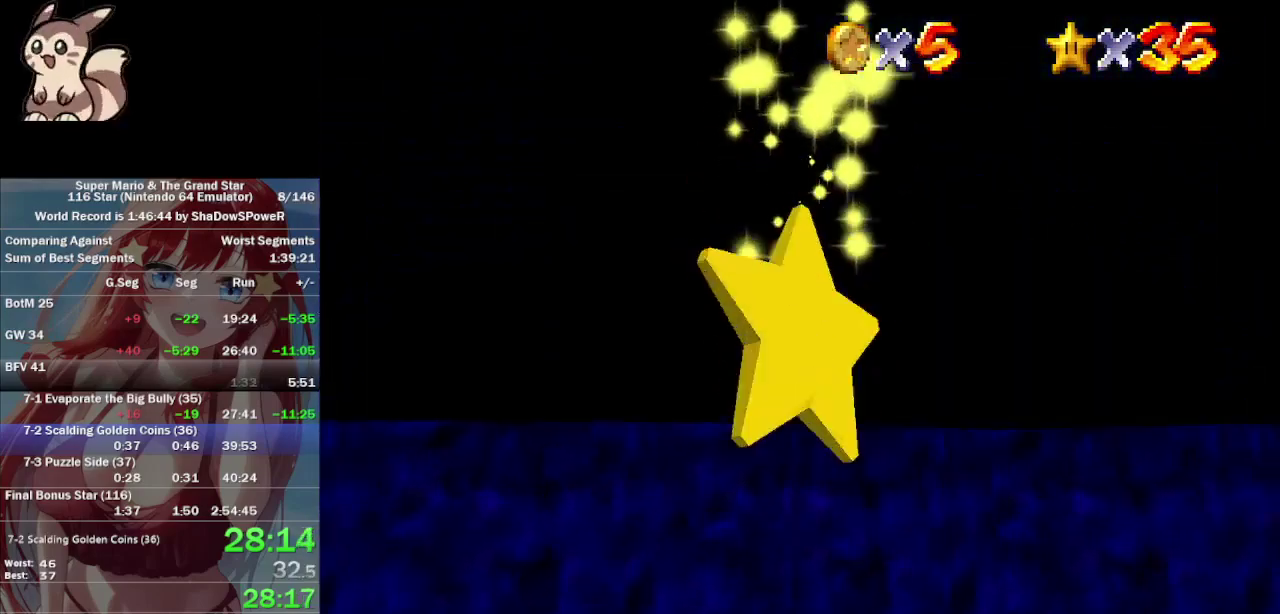
{"buttons": [], "left_stick": "down-left", "events": [[67, "C_DOWN", "down"], [67, "C_RIGHT", "down"], [100, "C_UP", "down"], [200, "C_DOWN", "up"], [200, "C_RIGHT", "up"], [233, "C_UP", "up"]]}